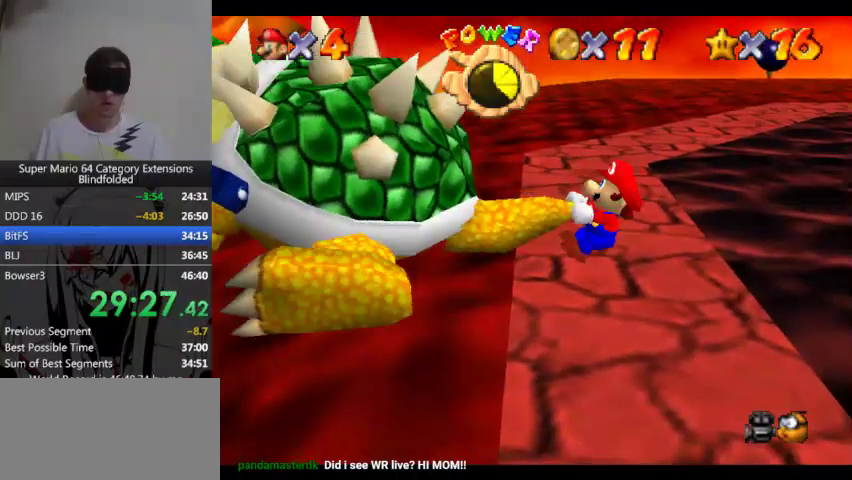
Gameplay with a controller (Xbox layout); each line is a JSON object with the inputs held at the frame after it. "events" lists button and stick changes between this image and that frame as [ms after this image, input, new state], when the widget could be followed in between. Not read: right_stick.
{"buttons": [], "left_stick": "left"}
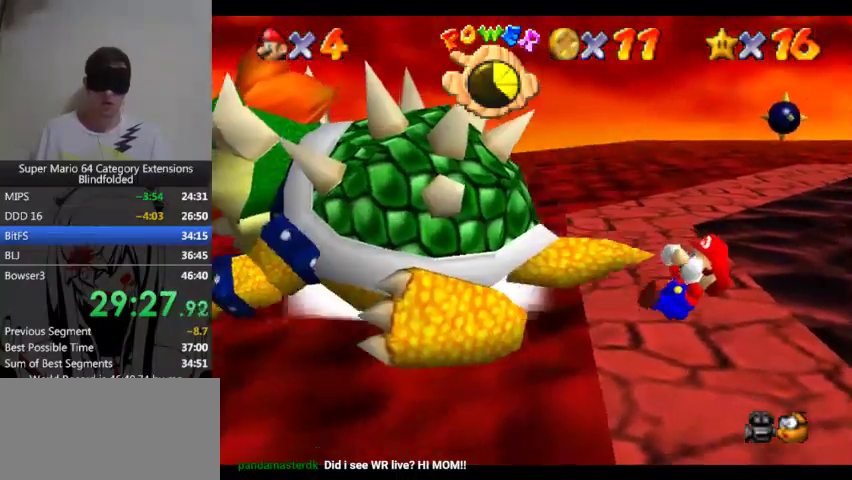
{"buttons": [], "left_stick": "left"}
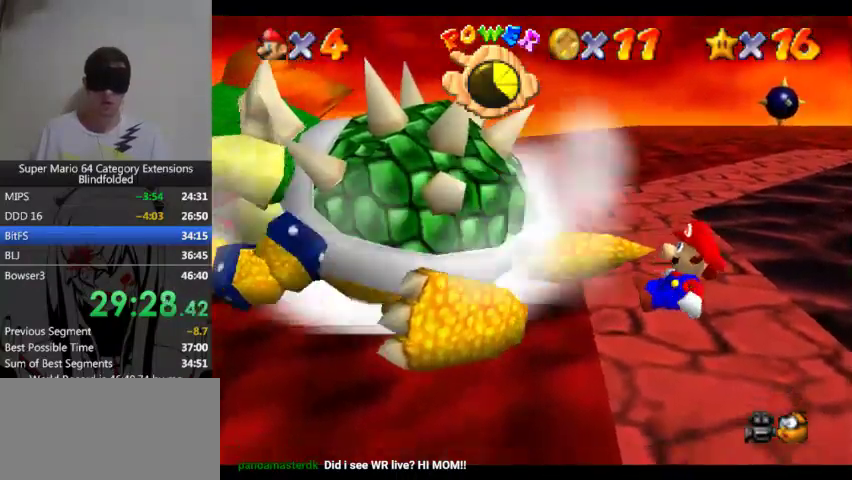
{"buttons": [], "left_stick": "left"}
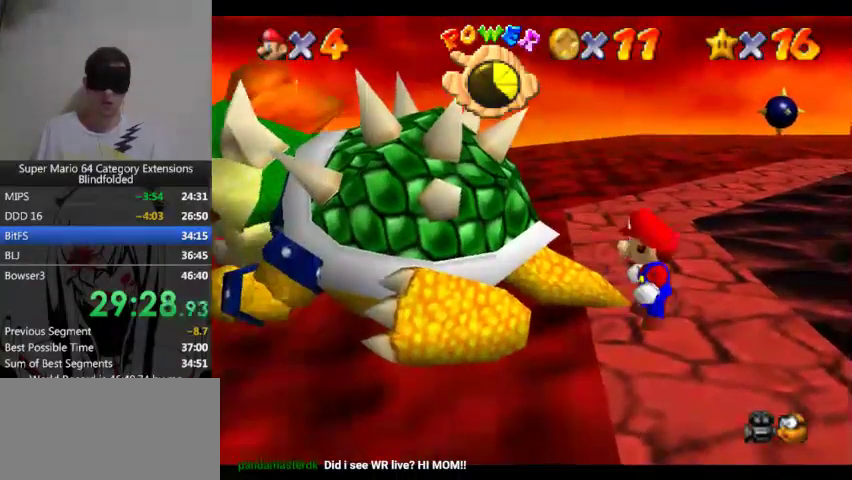
{"buttons": [], "left_stick": "left", "events": [[300, "B", "down"], [433, "B", "up"]]}
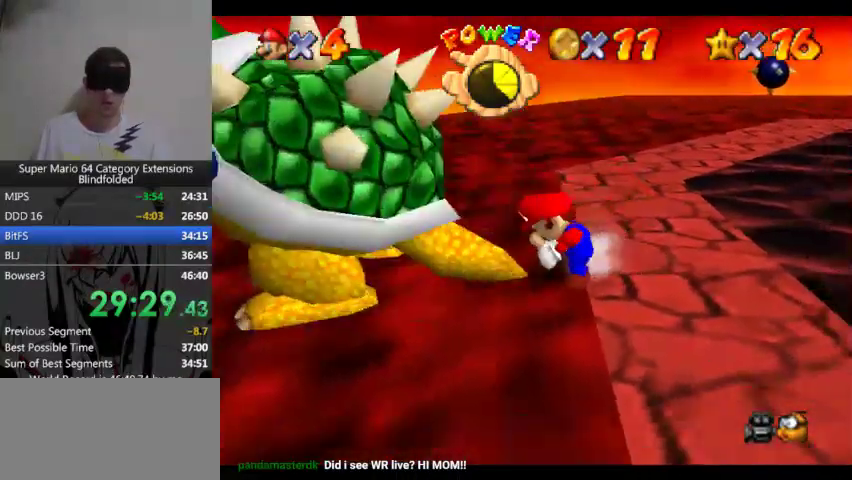
{"buttons": [], "left_stick": "left"}
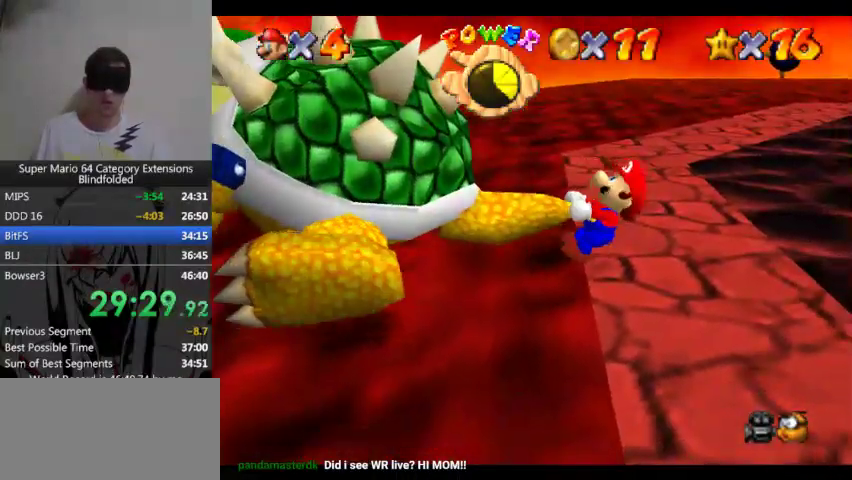
{"buttons": ["B"], "left_stick": "left", "events": [[367, "B", "down"]]}
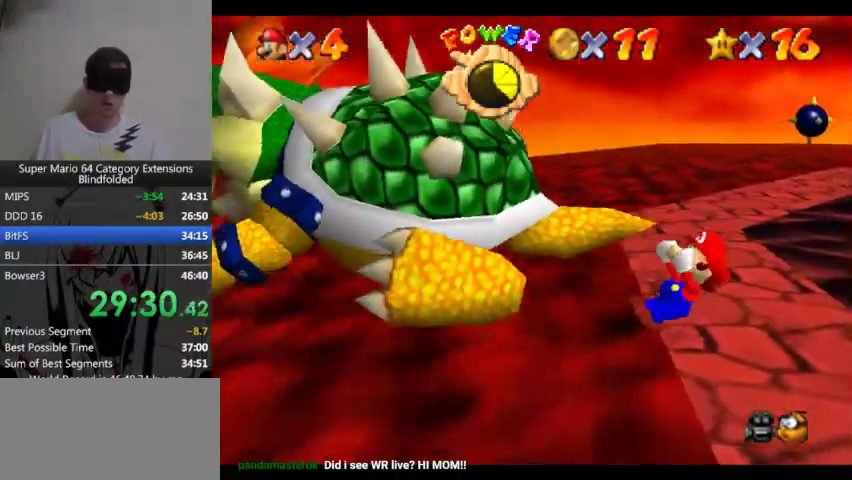
{"buttons": [], "left_stick": "left", "events": [[33, "B", "up"]]}
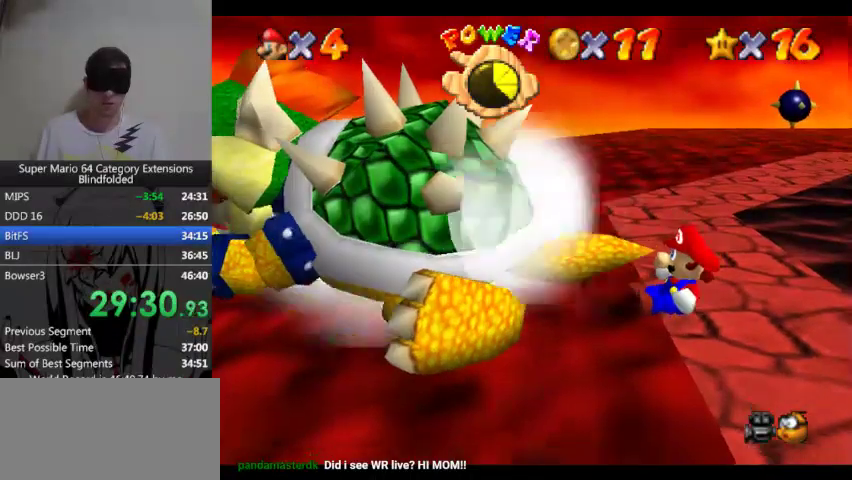
{"buttons": [], "left_stick": "left"}
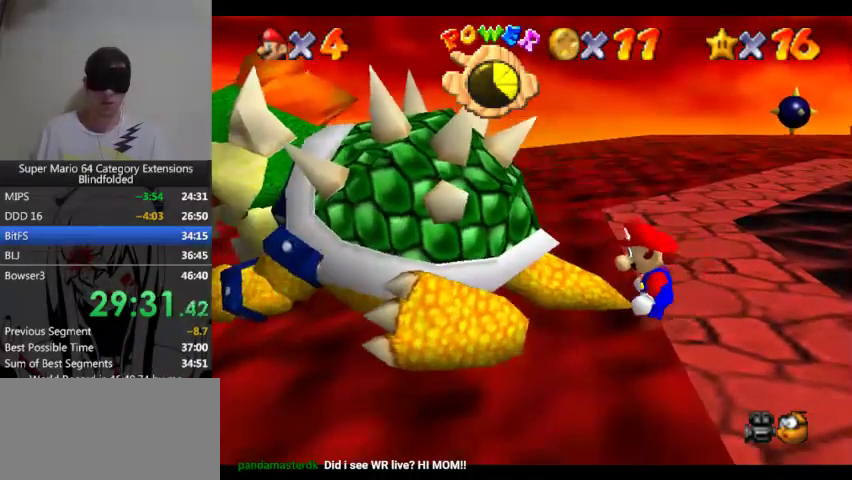
{"buttons": ["B"], "left_stick": "left", "events": [[433, "B", "down"]]}
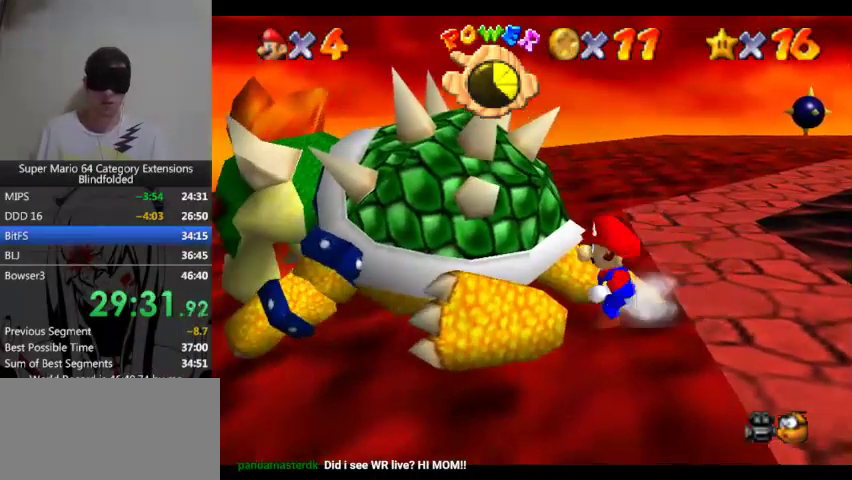
{"buttons": [], "left_stick": "left", "events": [[33, "B", "up"]]}
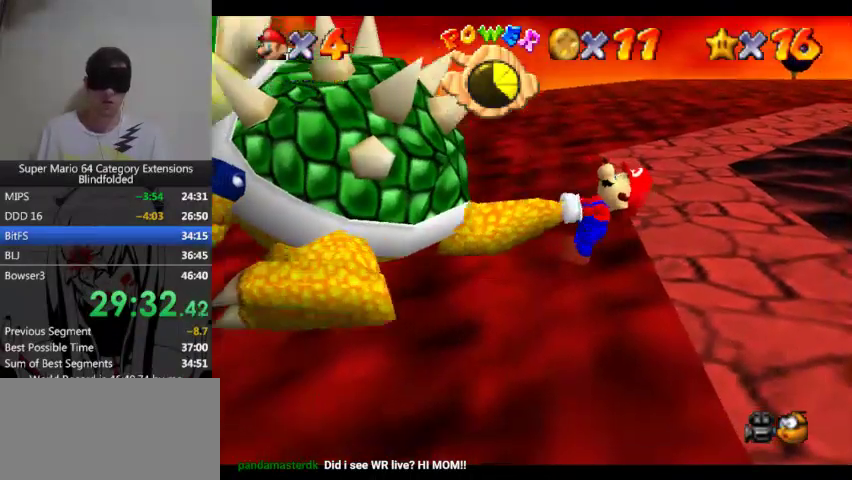
{"buttons": ["B"], "left_stick": "left", "events": [[500, "B", "down"]]}
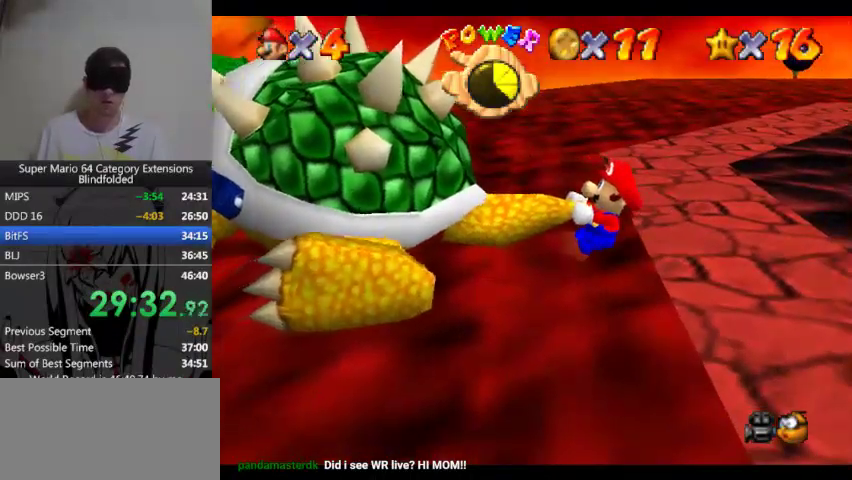
{"buttons": [], "left_stick": "left", "events": [[167, "B", "up"]]}
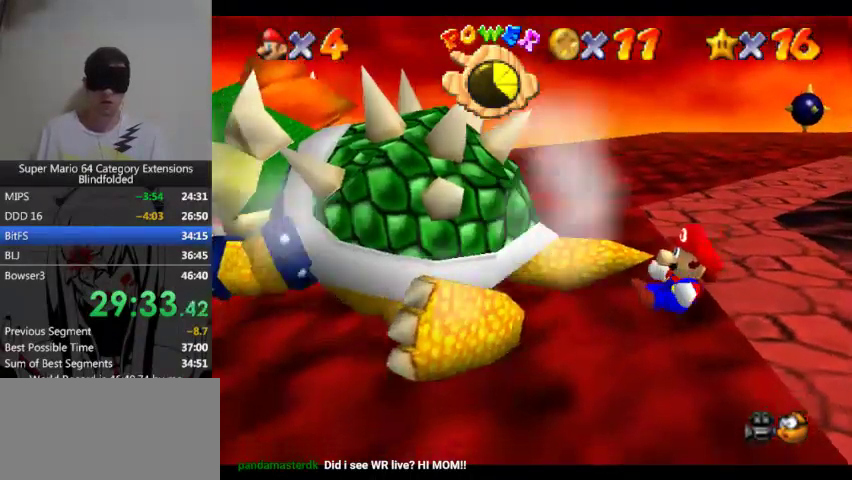
{"buttons": [], "left_stick": "left"}
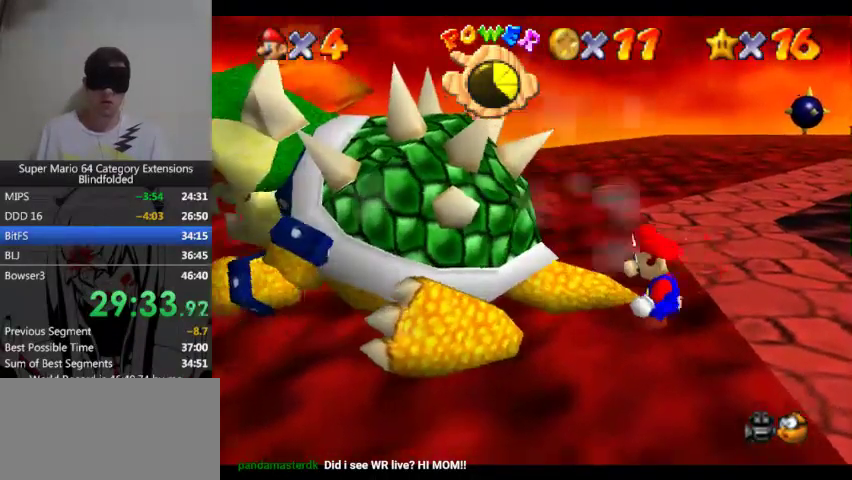
{"buttons": [], "left_stick": "left"}
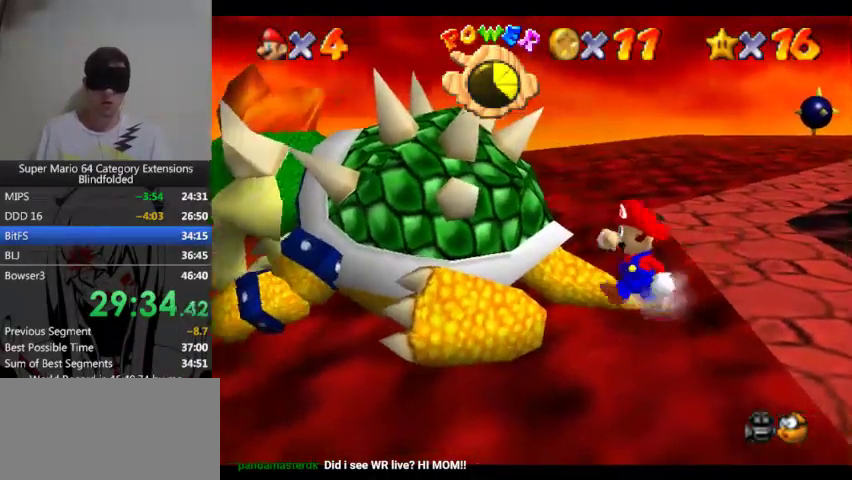
{"buttons": [], "left_stick": "left", "events": [[67, "B", "down"], [233, "B", "up"]]}
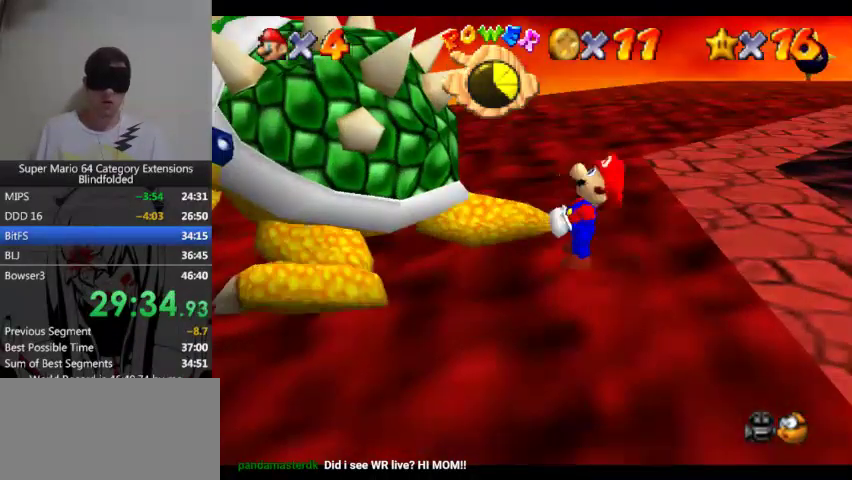
{"buttons": [], "left_stick": "left"}
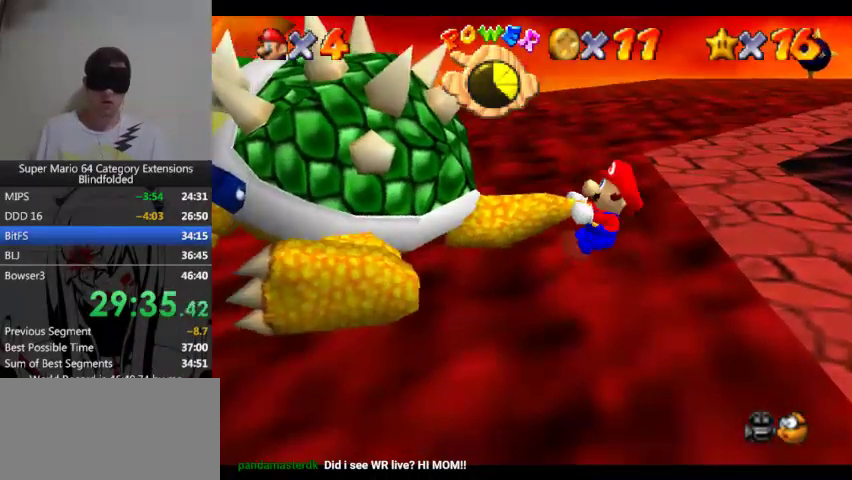
{"buttons": [], "left_stick": "left", "events": [[100, "B", "down"], [267, "B", "up"]]}
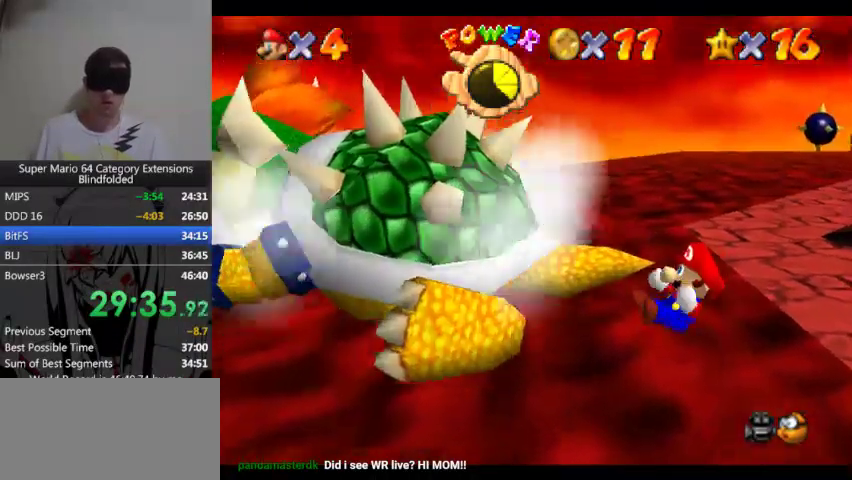
{"buttons": [], "left_stick": "left"}
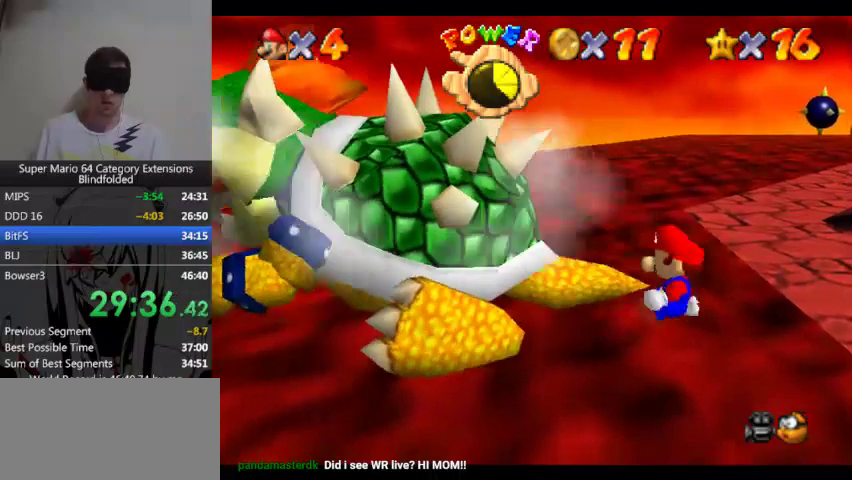
{"buttons": [], "left_stick": "left"}
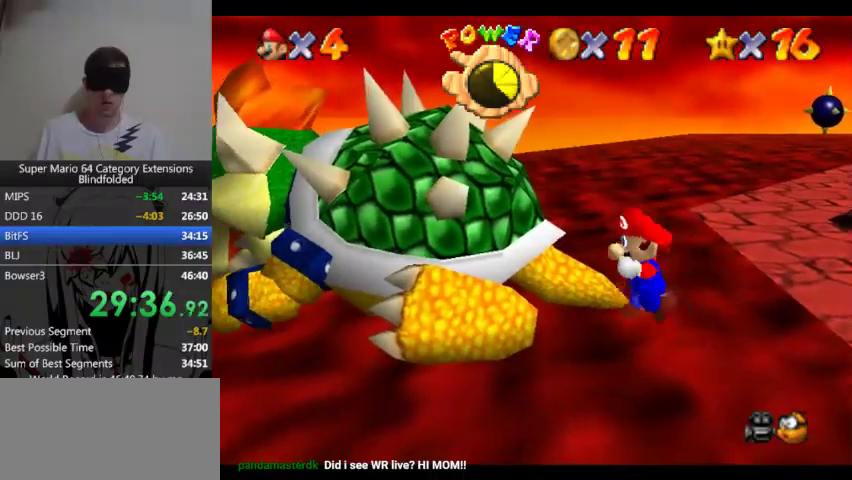
{"buttons": [], "left_stick": "left", "events": [[133, "B", "down"], [267, "B", "up"]]}
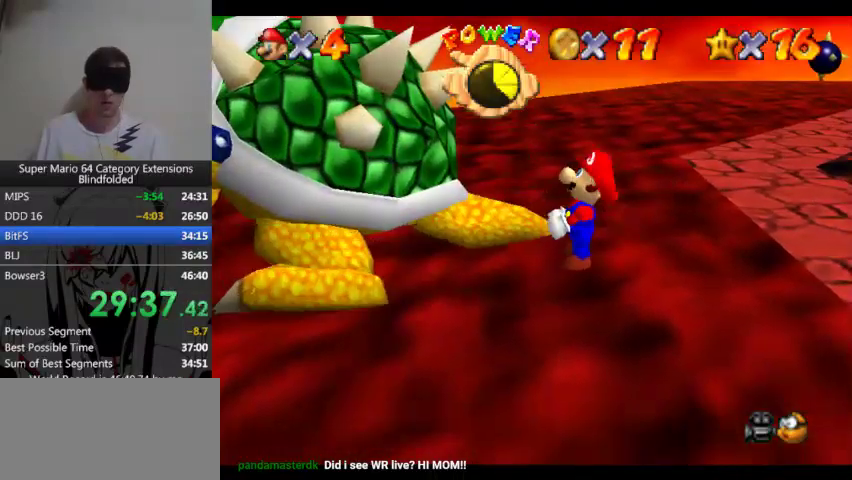
{"buttons": [], "left_stick": "left"}
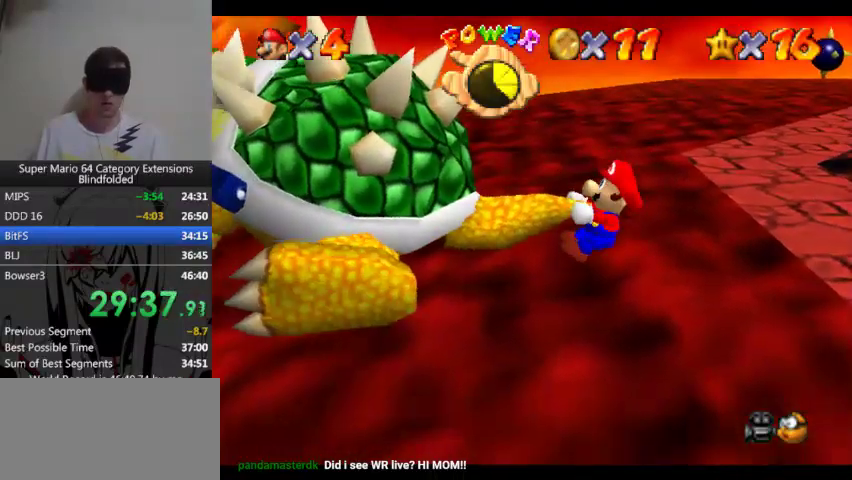
{"buttons": [], "left_stick": "left", "events": [[167, "B", "down"], [367, "B", "up"]]}
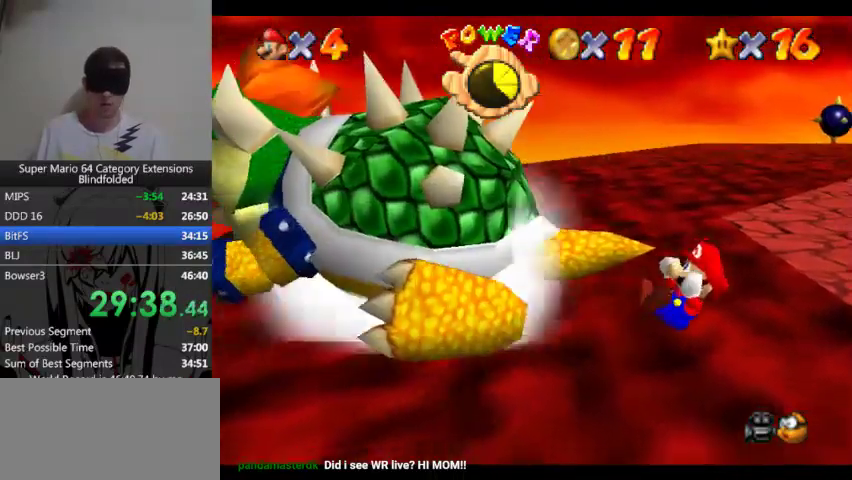
{"buttons": [], "left_stick": "left"}
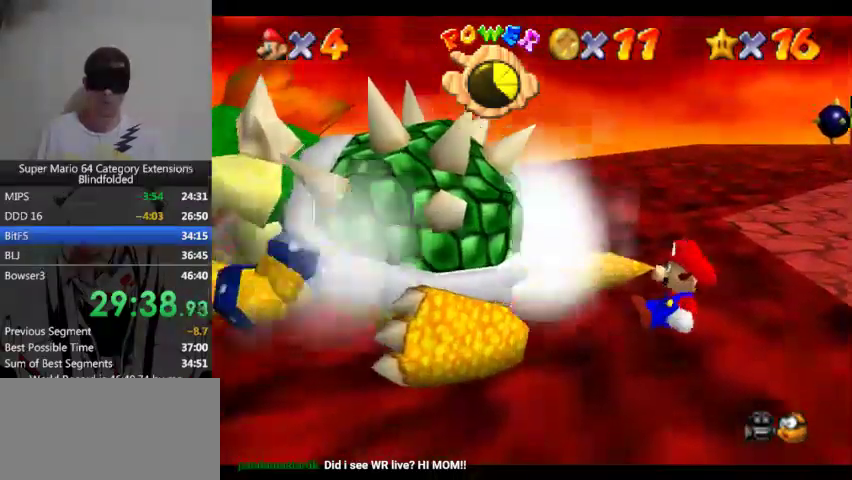
{"buttons": [], "left_stick": "left"}
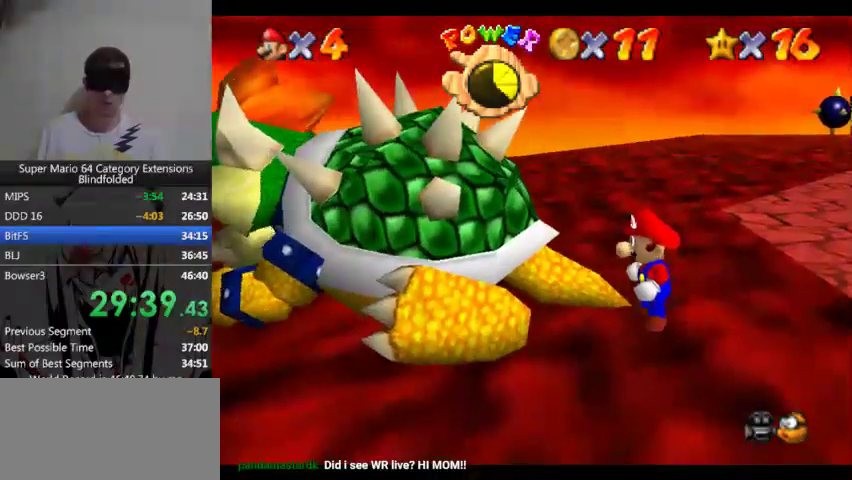
{"buttons": [], "left_stick": "left", "events": [[233, "B", "down"], [433, "B", "up"]]}
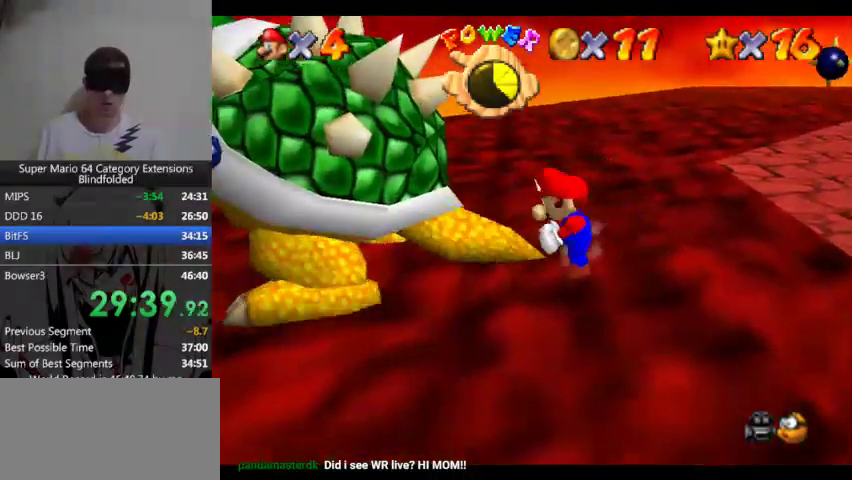
{"buttons": [], "left_stick": "left"}
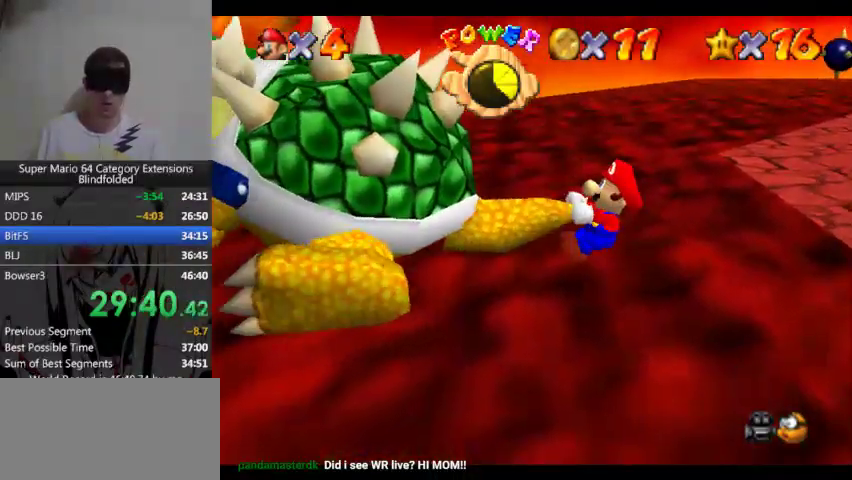
{"buttons": [], "left_stick": "left", "events": [[333, "B", "down"], [500, "B", "up"]]}
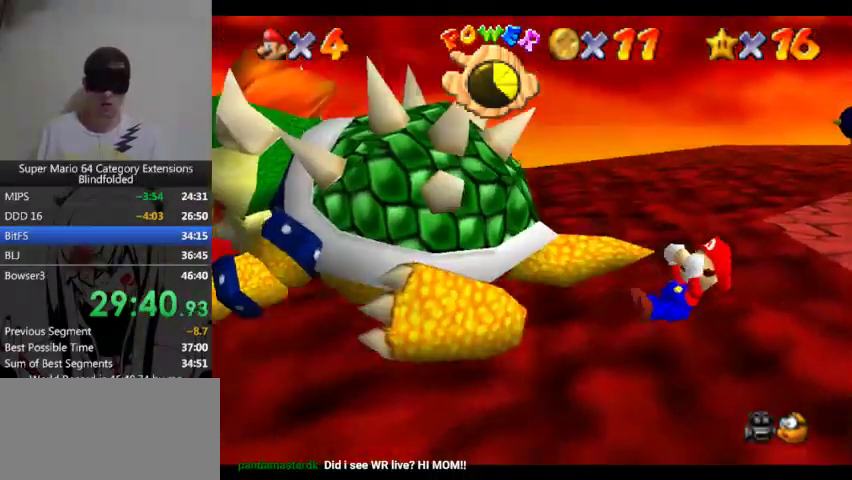
{"buttons": [], "left_stick": "left"}